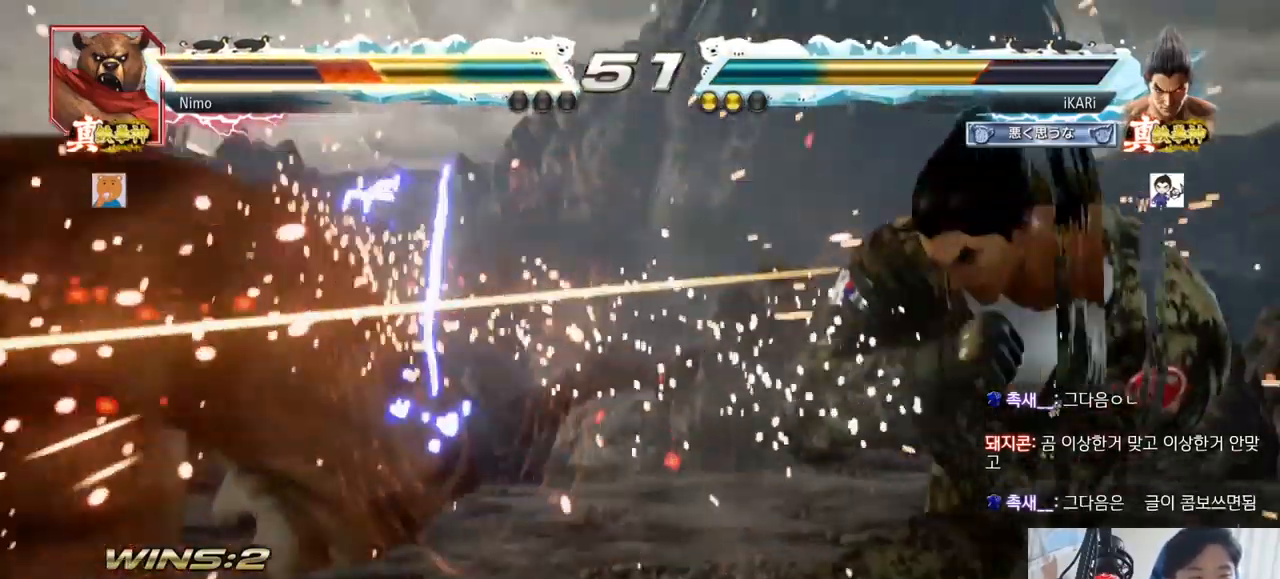
Gameplay with a controller (arcade stick); each line is a JSON object with the inputs held at the frame after it. "events" lists button and stick changes between this image and that frame as [ms after this image, input, new state], when the widget could be followed in between. Not read: L3 R3.
{"buttons": [], "left_stick": "center", "events": [[350, "TRIANGLE", "down"], [350, "left_stick", "down-left"], [383, "TRIANGLE", "up"], [400, "left_stick", "center"]]}
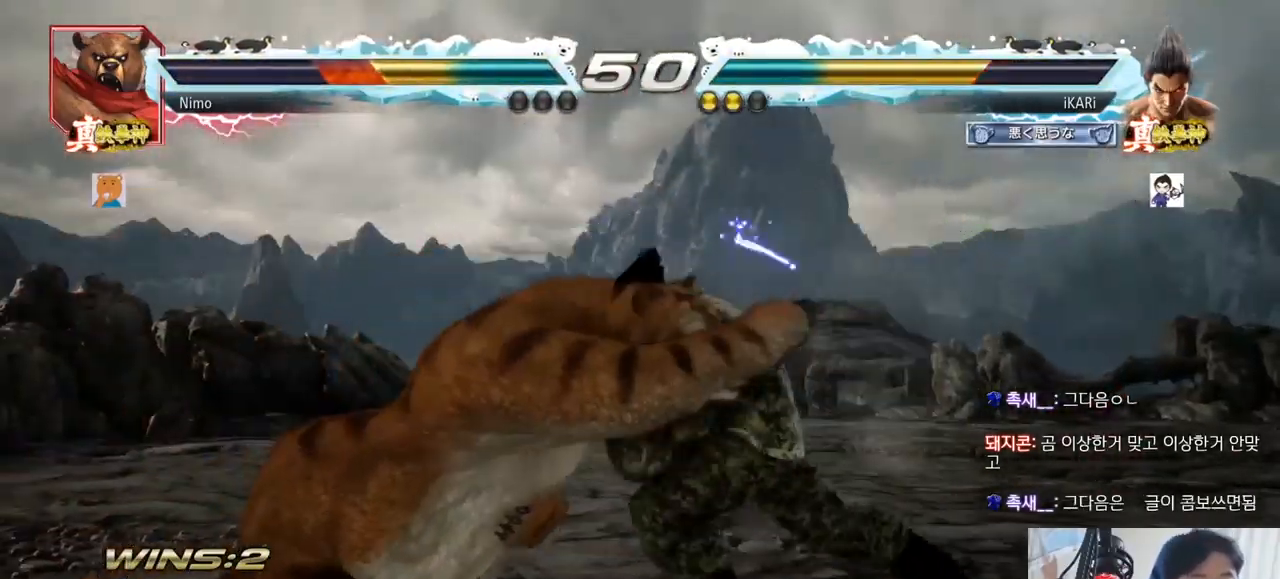
{"buttons": [], "left_stick": "left", "events": [[467, "left_stick", "left"]]}
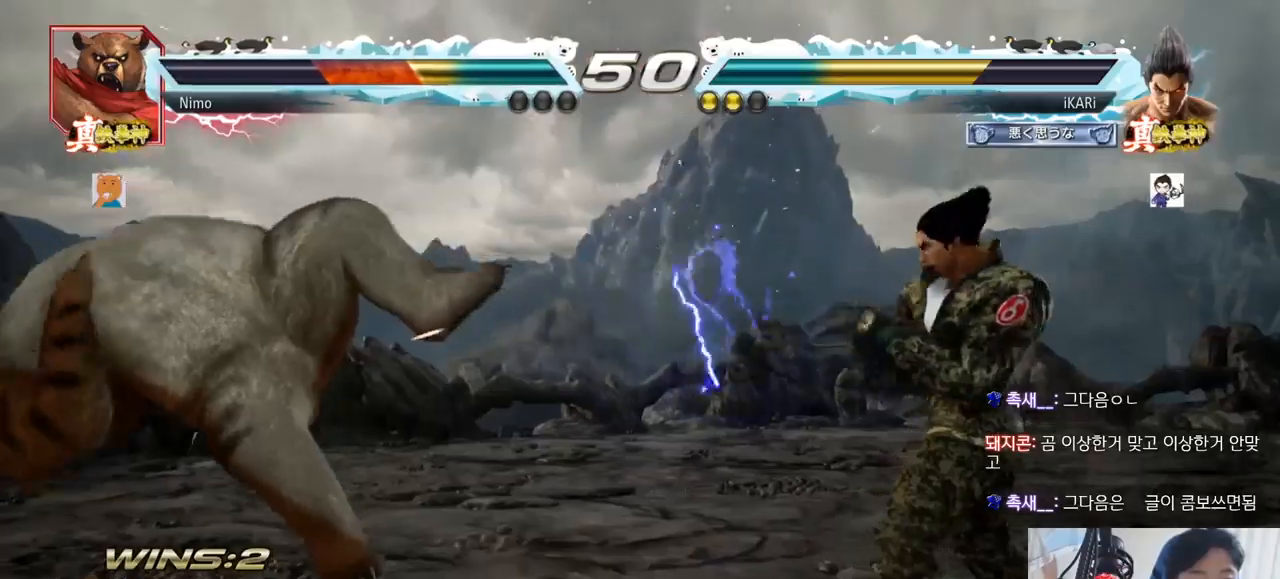
{"buttons": [], "left_stick": "down-right", "events": [[217, "left_stick", "center"], [400, "left_stick", "down-right"], [450, "CIRCLE", "down"], [501, "CIRCLE", "up"]]}
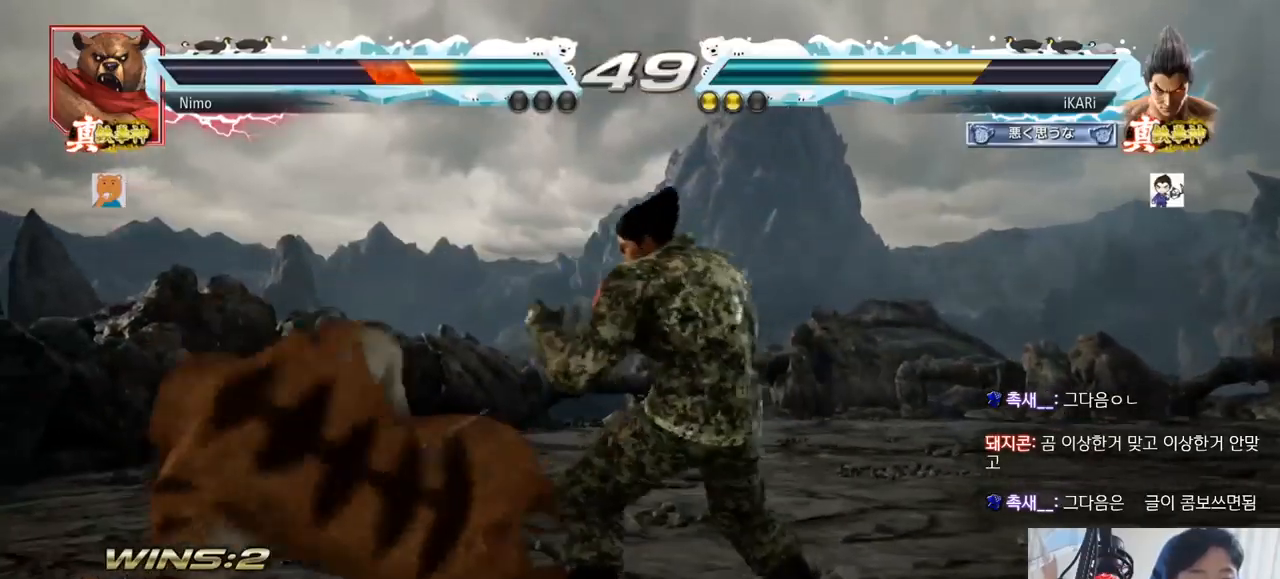
{"buttons": [], "left_stick": "left", "events": [[50, "TRIANGLE", "down"], [83, "TRIANGLE", "up"], [133, "TRIANGLE", "down"], [183, "left_stick", "center"], [200, "TRIANGLE", "up"], [450, "left_stick", "left"]]}
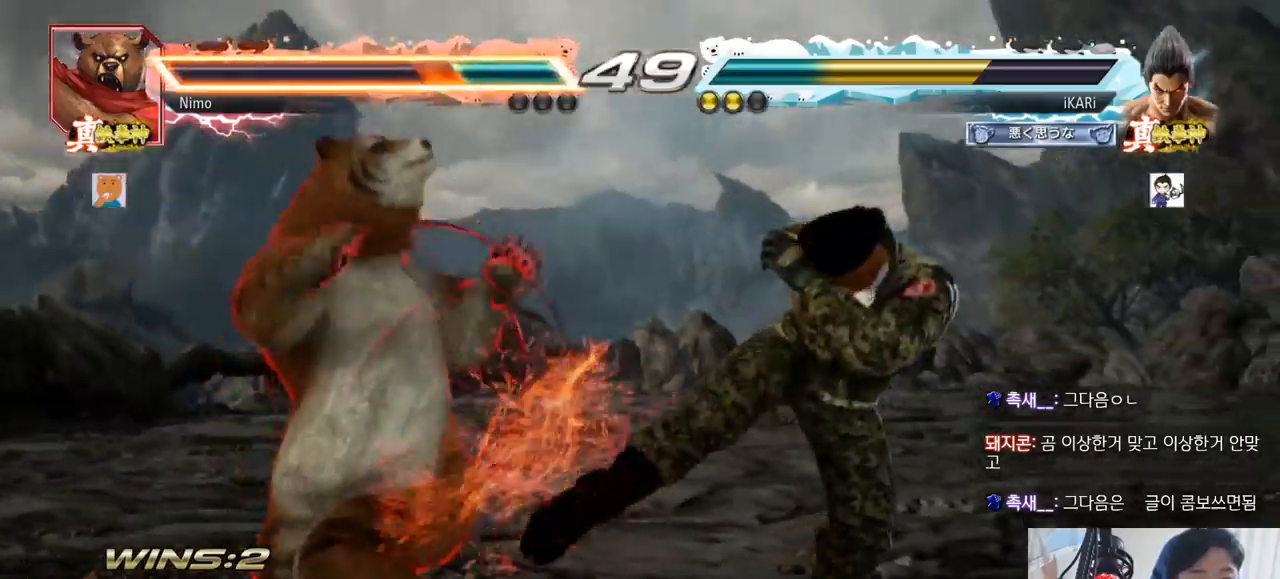
{"buttons": ["TRIANGLE"], "left_stick": "center", "events": [[17, "left_stick", "center"], [117, "left_stick", "down-right"], [167, "CIRCLE", "down"], [217, "CIRCLE", "up"], [267, "TRIANGLE", "down"], [317, "TRIANGLE", "up"], [350, "TRIANGLE", "down"], [417, "TRIANGLE", "up"], [467, "TRIANGLE", "down"], [467, "left_stick", "center"]]}
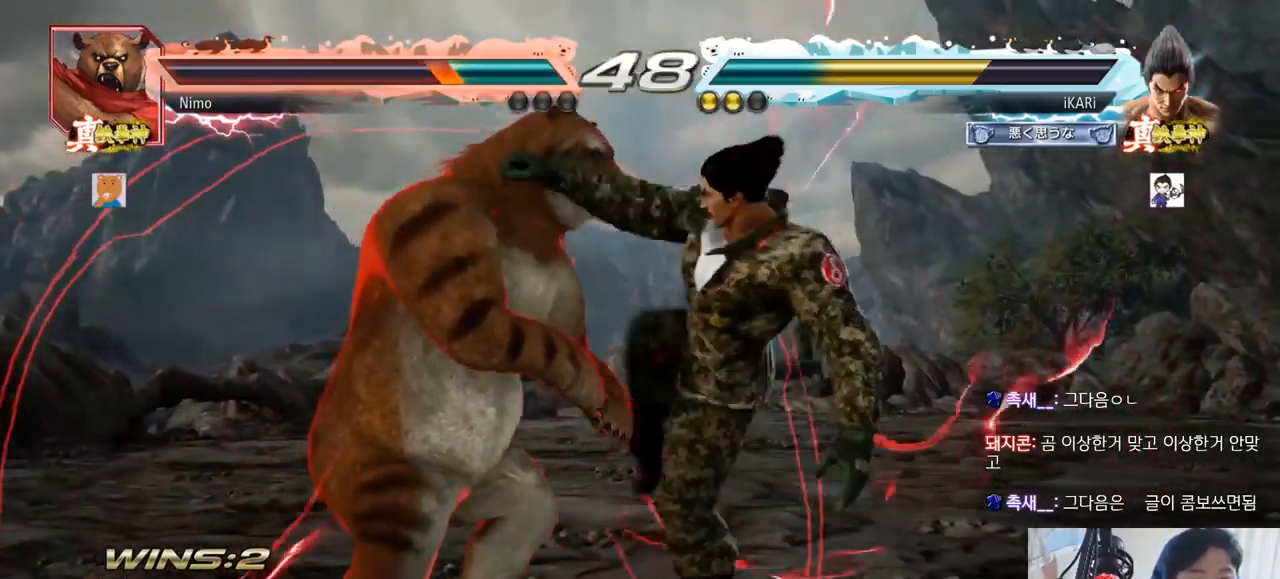
{"buttons": [], "left_stick": "down", "events": [[83, "TRIANGLE", "up"], [233, "left_stick", "left"], [333, "left_stick", "center"], [483, "left_stick", "down"]]}
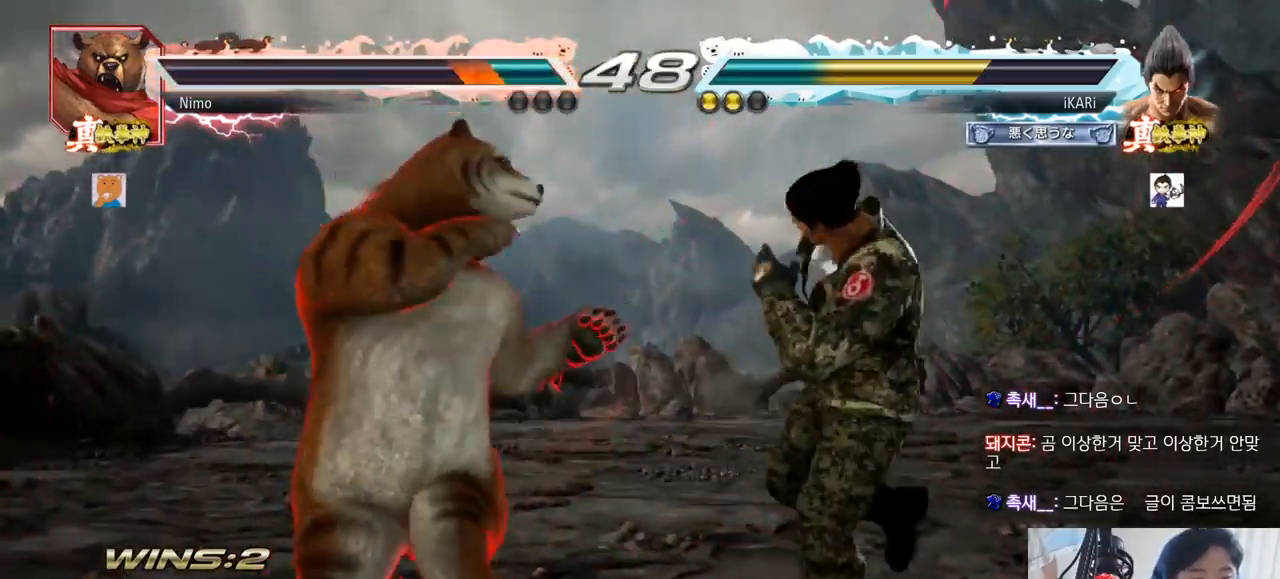
{"buttons": [], "left_stick": "center", "events": [[17, "SQUARE", "down"], [17, "TRIANGLE", "down"], [100, "SQUARE", "up"], [100, "TRIANGLE", "up"], [134, "left_stick", "center"]]}